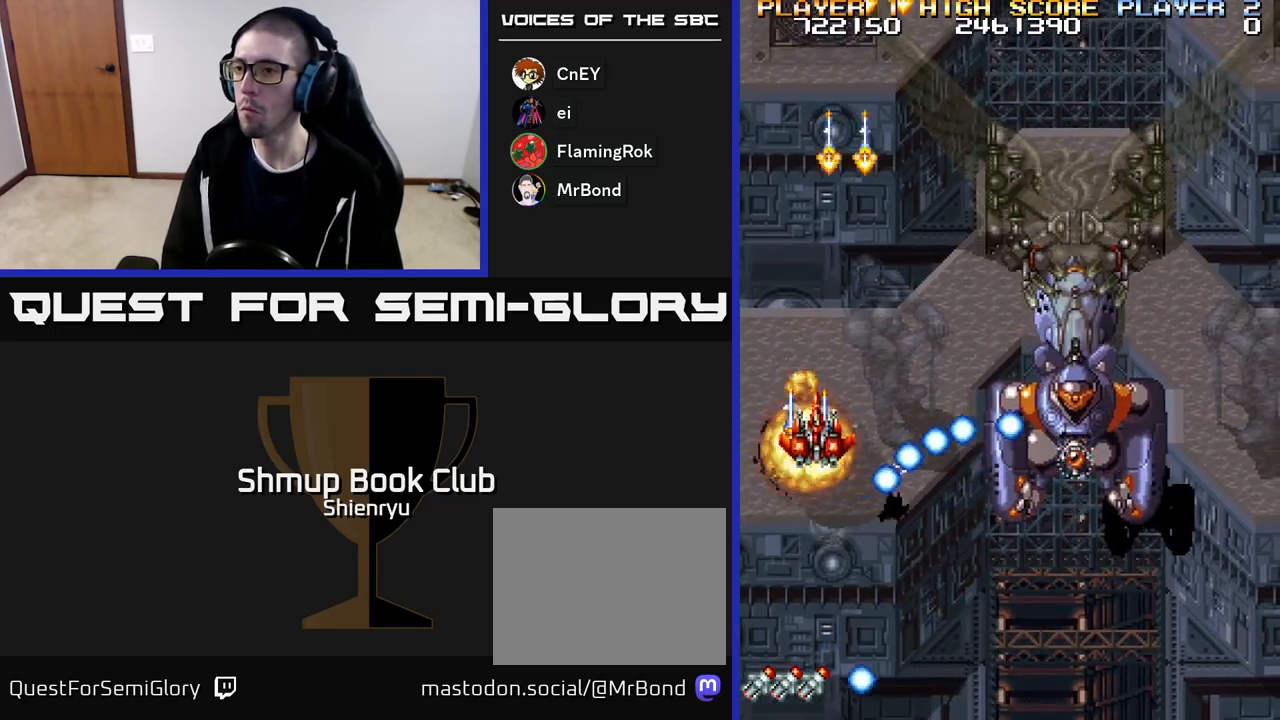
Gameplay with a controller (Xbox layout); each line is a JSON object with the inputs held at the frame after it. "events" lists button and stick changes between this image and that frame as [ms after this image, input, new state], when the widget could be followed in between. Not read: left_stick right_stick.
{"buttons": ["A", "R2", "DPAD_UP", "DPAD_RIGHT"]}
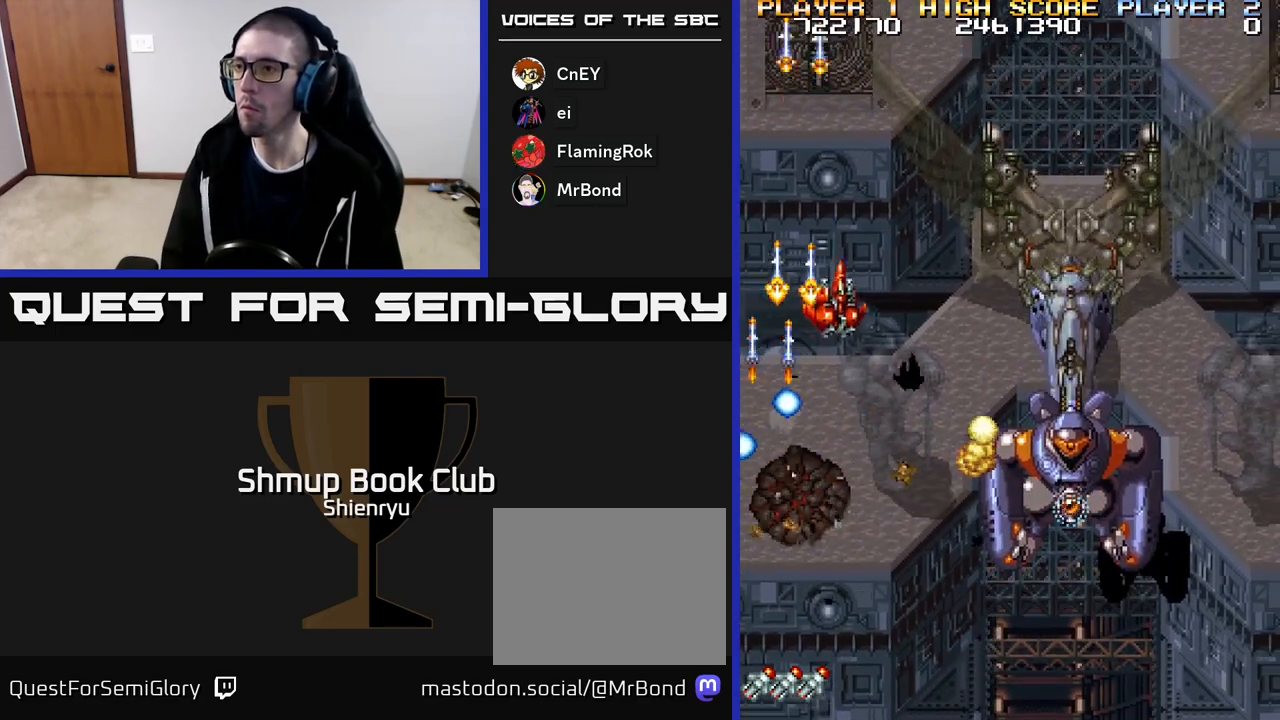
{"buttons": ["A", "R2", "DPAD_RIGHT"], "events": [[400, "DPAD_UP", "up"]]}
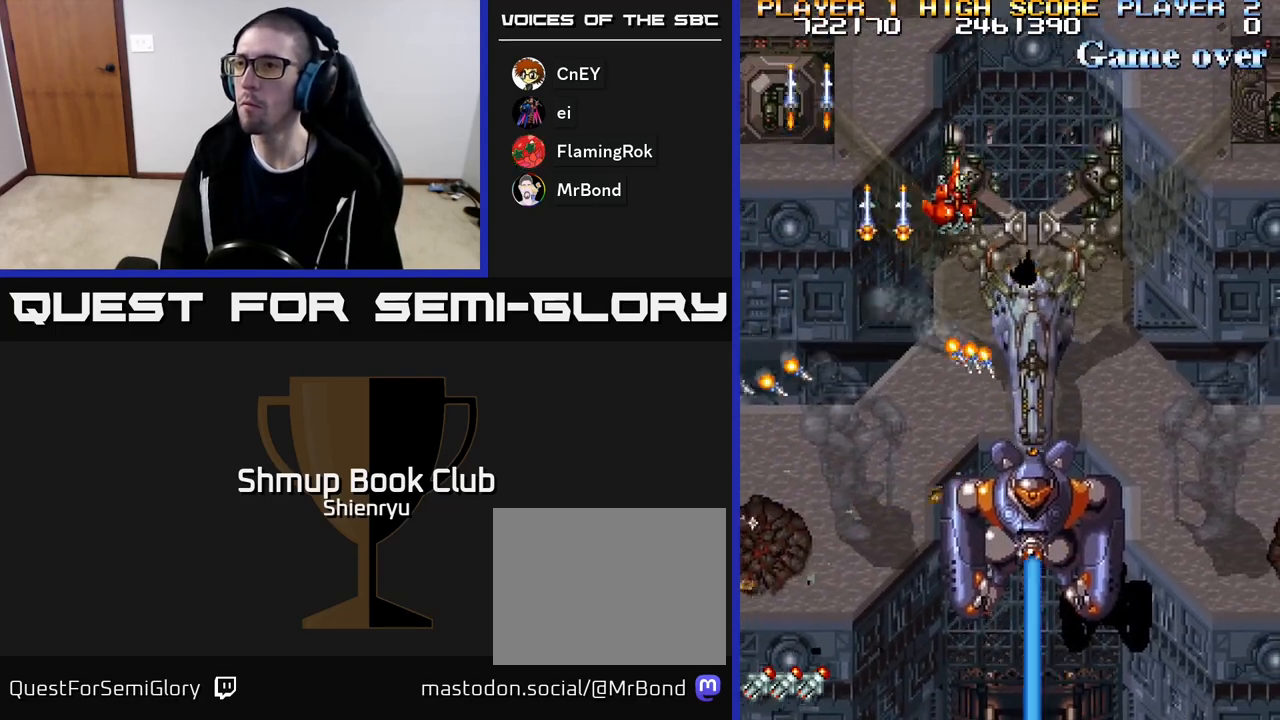
{"buttons": ["A", "R2", "DPAD_DOWN", "DPAD_RIGHT"], "events": [[83, "DPAD_DOWN", "down"], [117, "R2", "up"], [150, "R2", "down"], [267, "DPAD_DOWN", "up"], [417, "DPAD_DOWN", "down"]]}
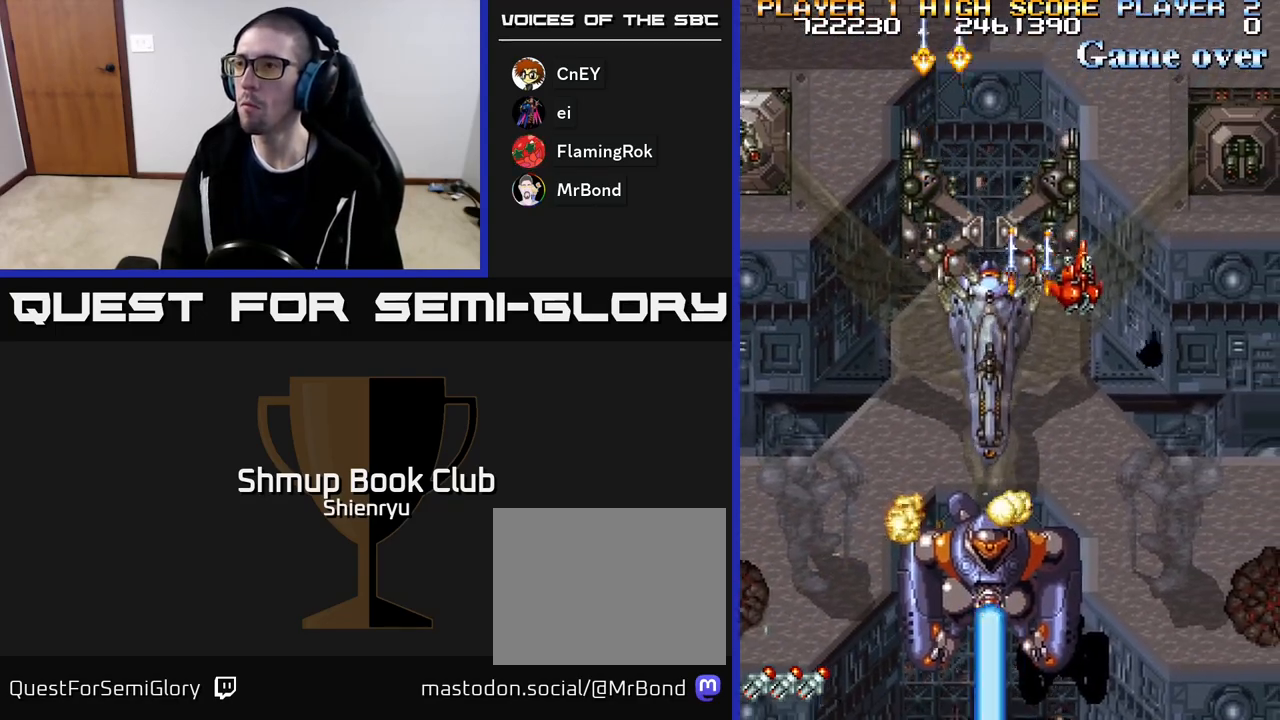
{"buttons": ["R2", "DPAD_DOWN", "DPAD_LEFT"], "events": [[183, "DPAD_DOWN", "up"], [200, "A", "up"], [467, "DPAD_DOWN", "down"], [467, "DPAD_RIGHT", "up"], [500, "DPAD_LEFT", "down"]]}
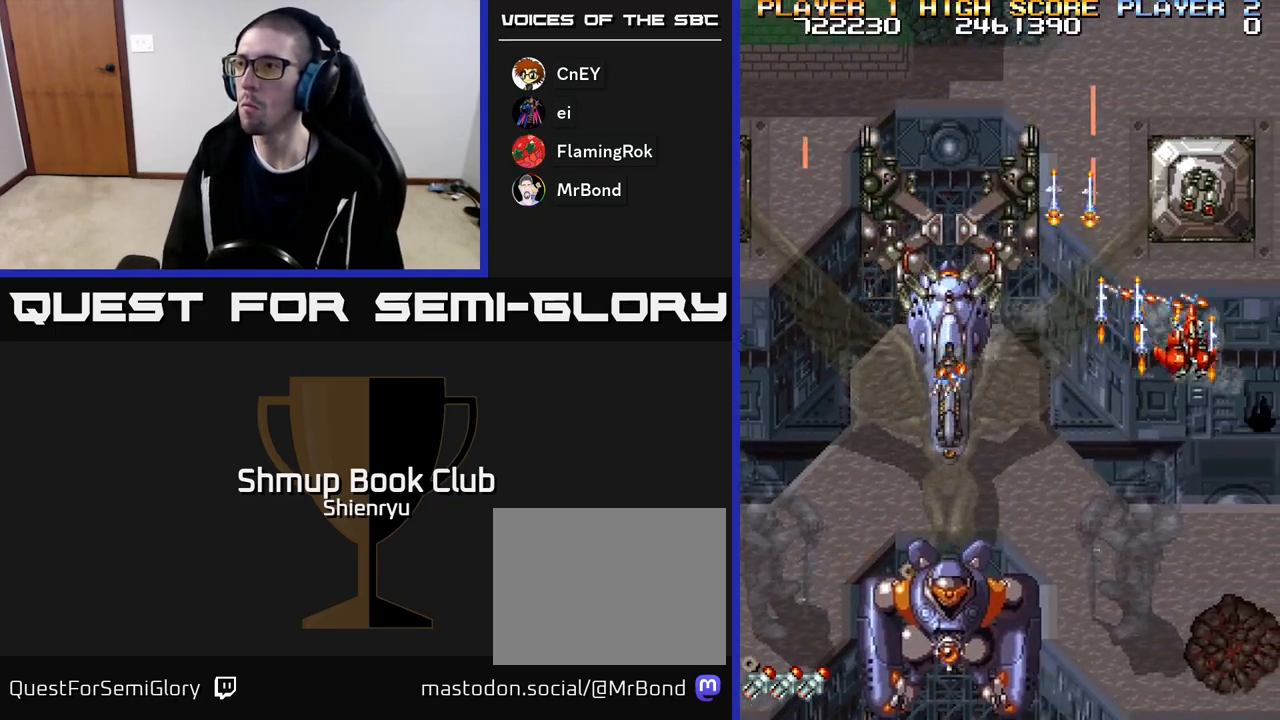
{"buttons": ["R2"], "events": [[83, "DPAD_LEFT", "up"], [150, "DPAD_DOWN", "up"], [333, "DPAD_RIGHT", "down"], [400, "DPAD_DOWN", "down"], [433, "DPAD_DOWN", "up"], [433, "DPAD_RIGHT", "up"]]}
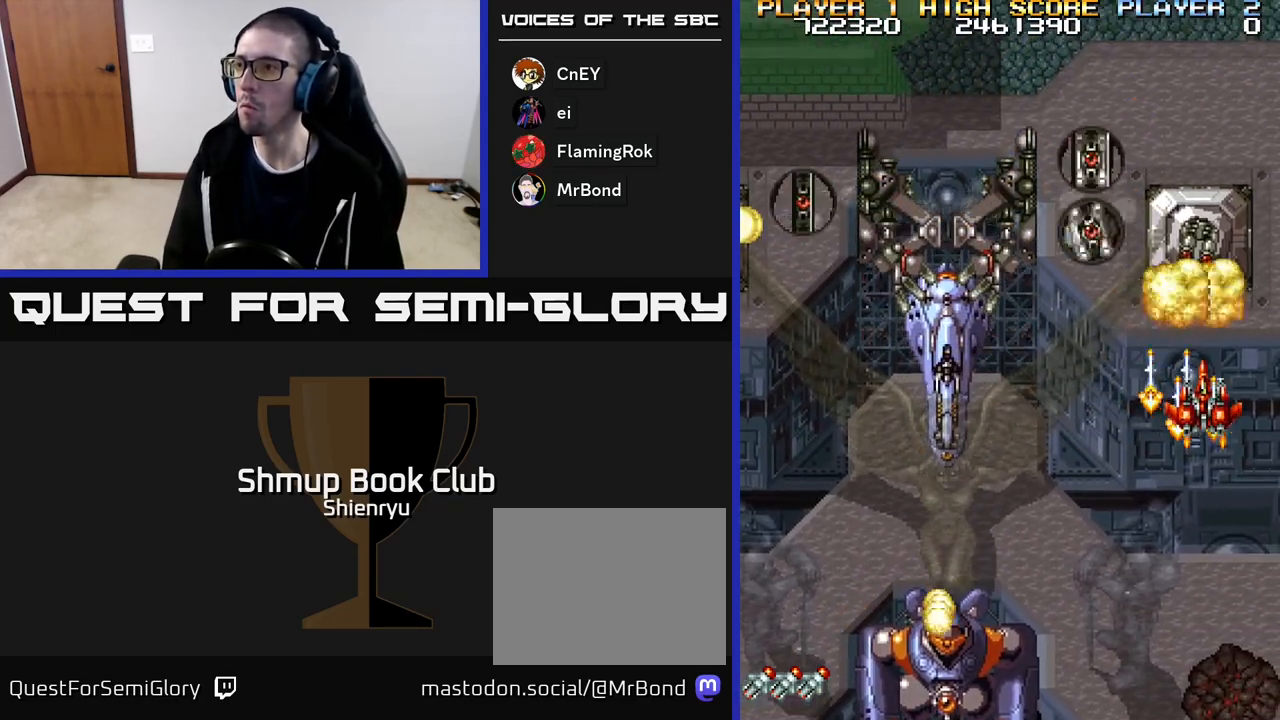
{"buttons": ["DPAD_DOWN"], "events": [[50, "A", "down"], [67, "DPAD_LEFT", "down"], [133, "DPAD_UP", "down"], [150, "A", "up"], [150, "R2", "up"], [183, "DPAD_UP", "up"], [233, "A", "down"], [250, "R2", "down"], [317, "A", "up"], [317, "R2", "up"], [383, "A", "down"], [383, "R2", "down"], [400, "DPAD_LEFT", "up"], [417, "DPAD_DOWN", "down"], [467, "A", "up"], [500, "R2", "up"]]}
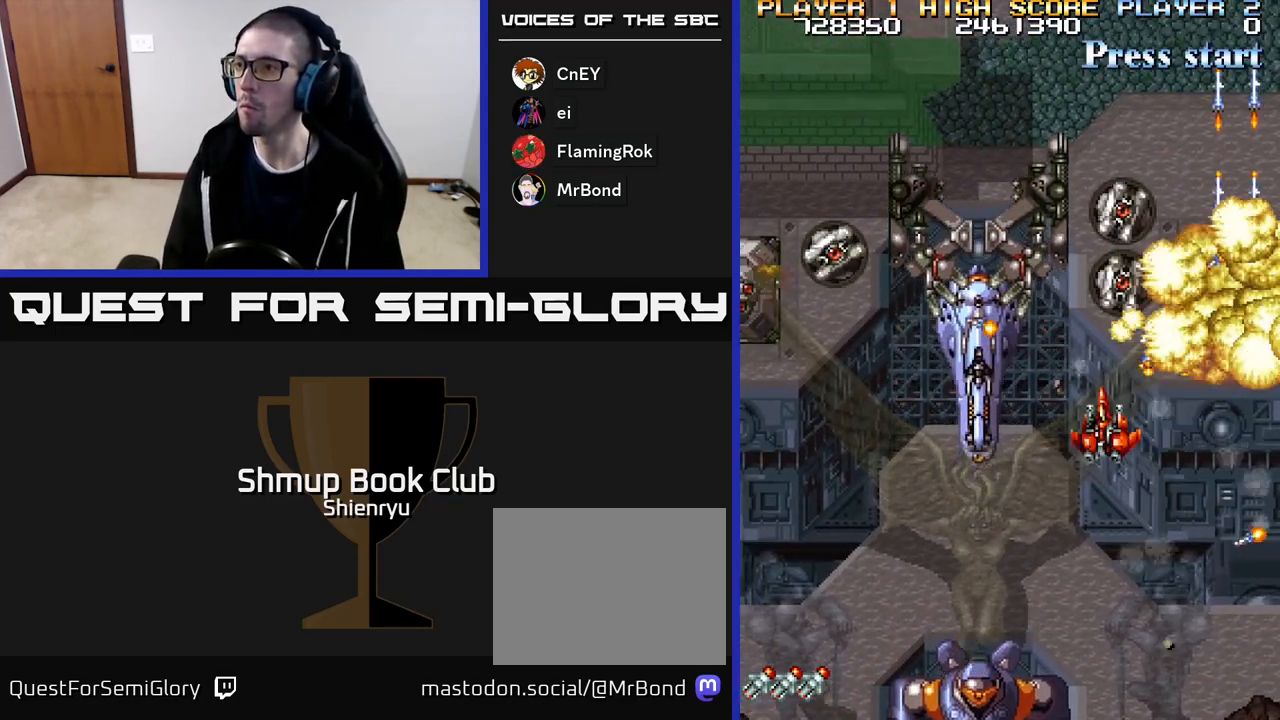
{"buttons": ["A", "R2", "DPAD_DOWN"], "events": [[33, "A", "down"], [50, "DPAD_DOWN", "up"], [50, "R2", "down"], [117, "A", "up"], [133, "R2", "up"], [150, "DPAD_DOWN", "down"], [183, "A", "down"], [183, "DPAD_RIGHT", "down"], [183, "R2", "down"], [267, "DPAD_RIGHT", "up"], [283, "A", "up"], [300, "DPAD_DOWN", "up"], [300, "R2", "up"], [317, "R2", "down"], [333, "A", "down"], [417, "DPAD_DOWN", "down"], [417, "DPAD_LEFT", "down"], [467, "DPAD_LEFT", "up"]]}
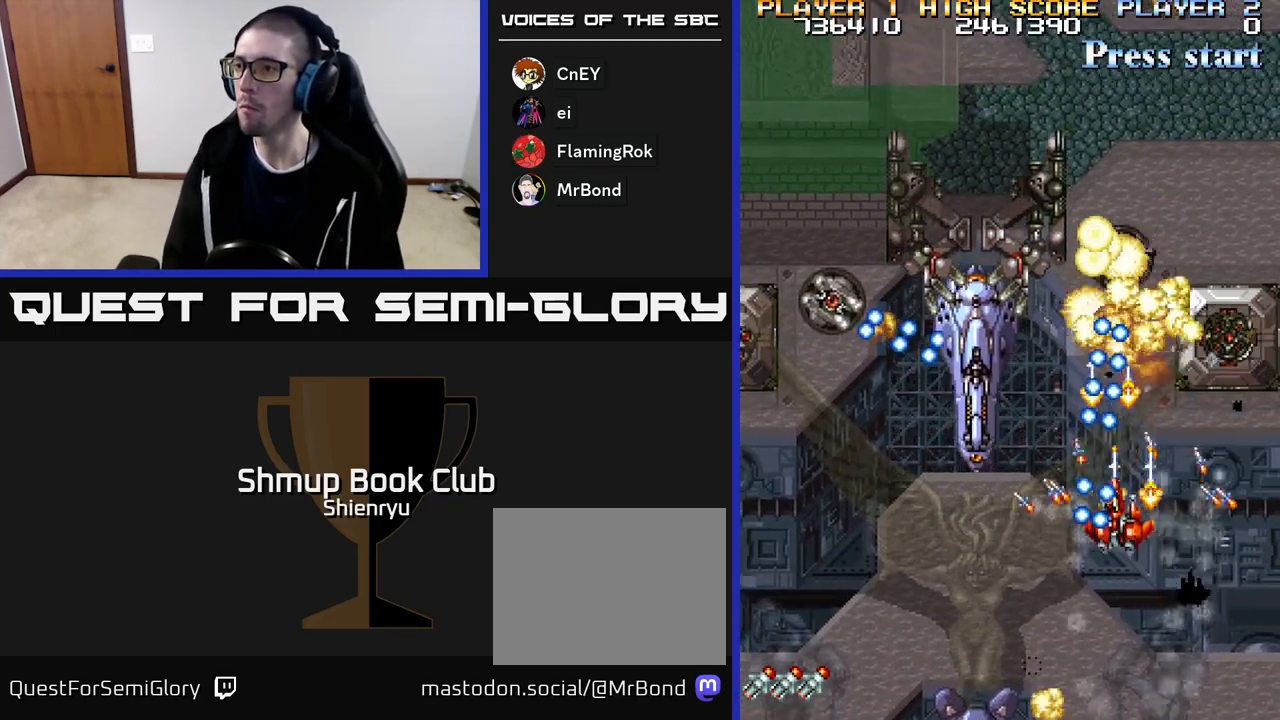
{"buttons": ["A", "R2", "DPAD_UP", "DPAD_RIGHT"], "events": [[17, "DPAD_RIGHT", "down"], [300, "DPAD_DOWN", "up"], [333, "DPAD_RIGHT", "up"], [333, "DPAD_UP", "down"], [333, "R2", "up"], [350, "A", "up"], [383, "A", "down"], [400, "R2", "down"], [500, "DPAD_RIGHT", "down"]]}
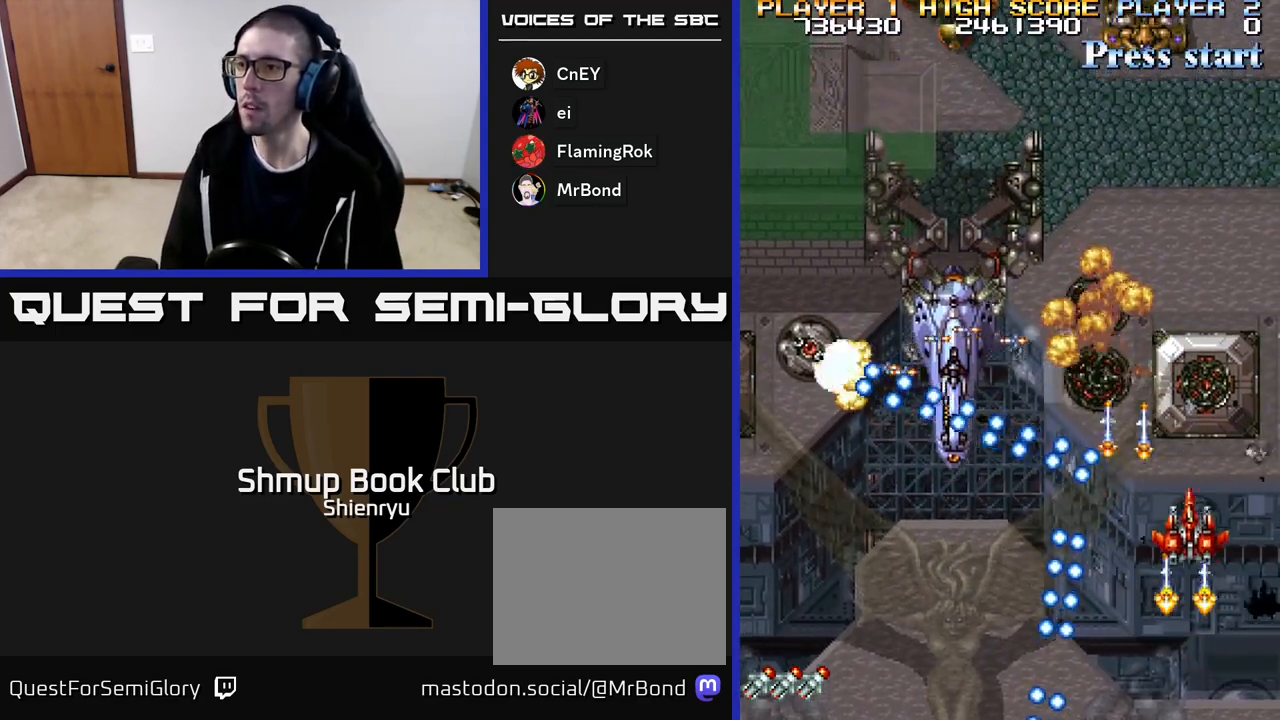
{"buttons": ["A", "R2", "DPAD_UP", "DPAD_LEFT"], "events": [[50, "A", "up"], [50, "R2", "up"], [67, "A", "down"], [83, "R2", "down"], [100, "DPAD_RIGHT", "up"], [233, "A", "up"], [250, "R2", "up"], [267, "A", "down"], [267, "R2", "down"], [300, "DPAD_LEFT", "down"], [383, "DPAD_UP", "up"], [400, "A", "up"], [417, "R2", "up"], [450, "A", "down"], [467, "DPAD_UP", "down"], [467, "R2", "down"]]}
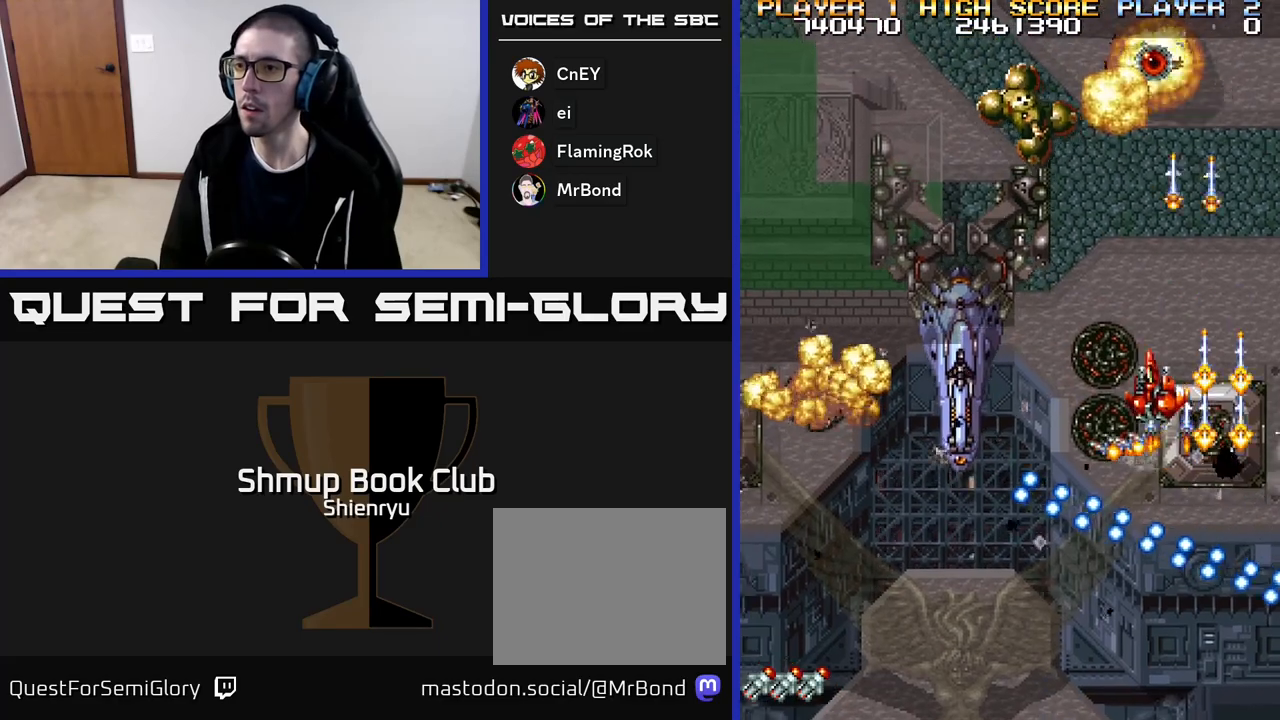
{"buttons": ["R2", "DPAD_DOWN", "DPAD_LEFT"], "events": [[17, "DPAD_UP", "up"], [83, "A", "up"], [100, "R2", "up"], [117, "A", "down"], [133, "R2", "down"], [150, "DPAD_DOWN", "down"], [467, "A", "up"]]}
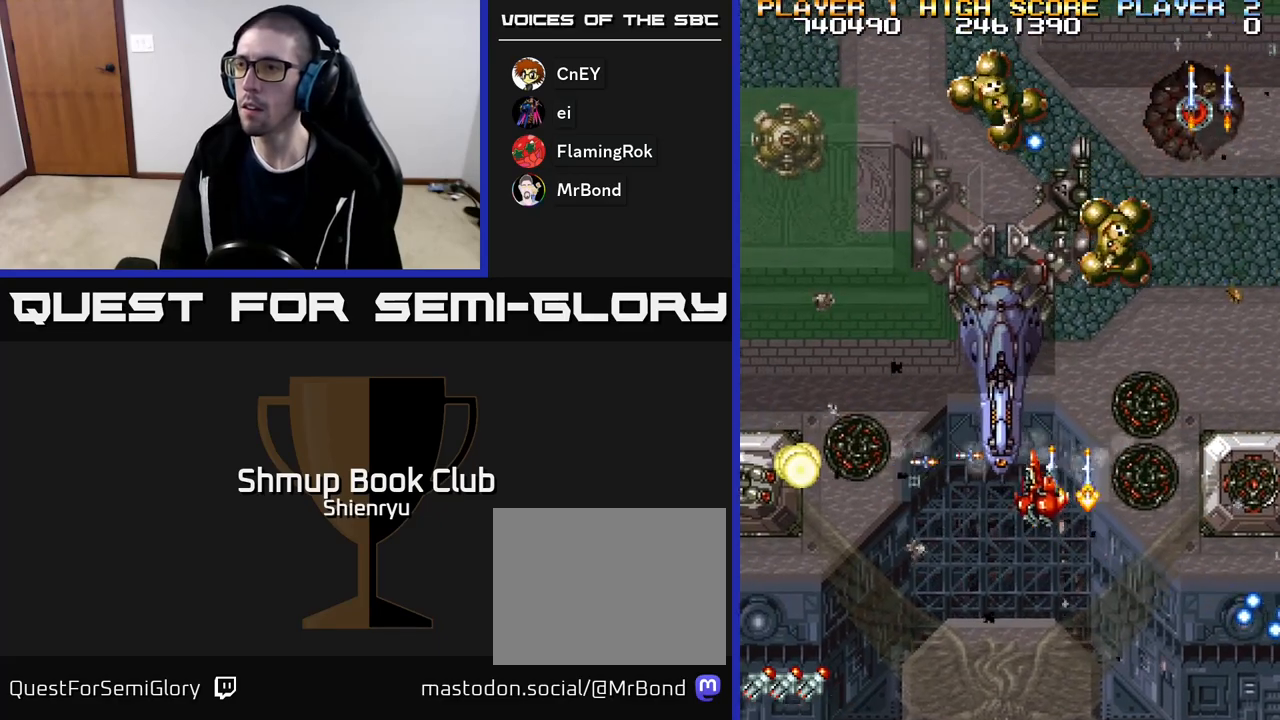
{"buttons": ["A", "DPAD_LEFT"], "events": [[33, "A", "down"], [167, "A", "up"], [200, "A", "down"], [417, "A", "up"], [433, "DPAD_DOWN", "up"], [450, "R2", "up"], [483, "A", "down"]]}
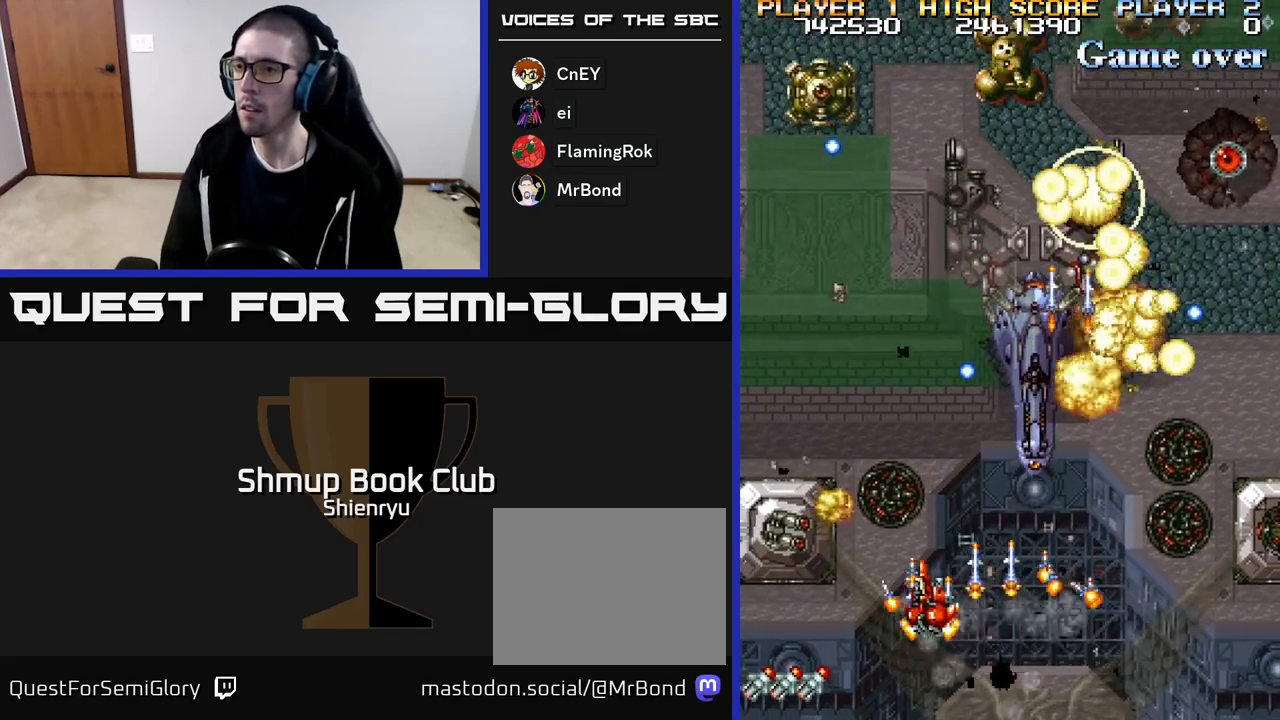
{"buttons": ["A", "R2", "DPAD_DOWN"], "events": [[33, "R2", "down"], [133, "A", "up"], [150, "R2", "up"], [233, "R2", "down"], [250, "A", "down"], [383, "A", "up"], [400, "DPAD_LEFT", "up"], [400, "R2", "up"], [433, "R2", "down"], [467, "A", "down"], [467, "DPAD_DOWN", "down"]]}
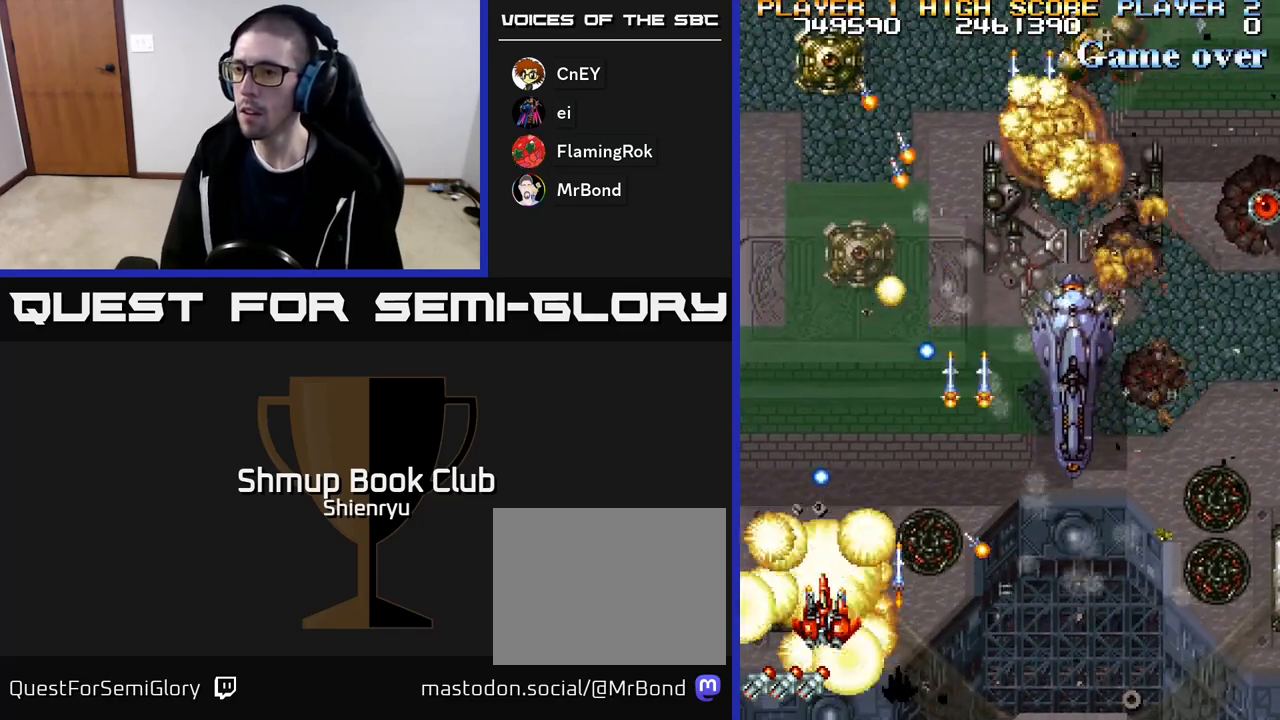
{"buttons": ["A", "R2", "DPAD_UP"]}
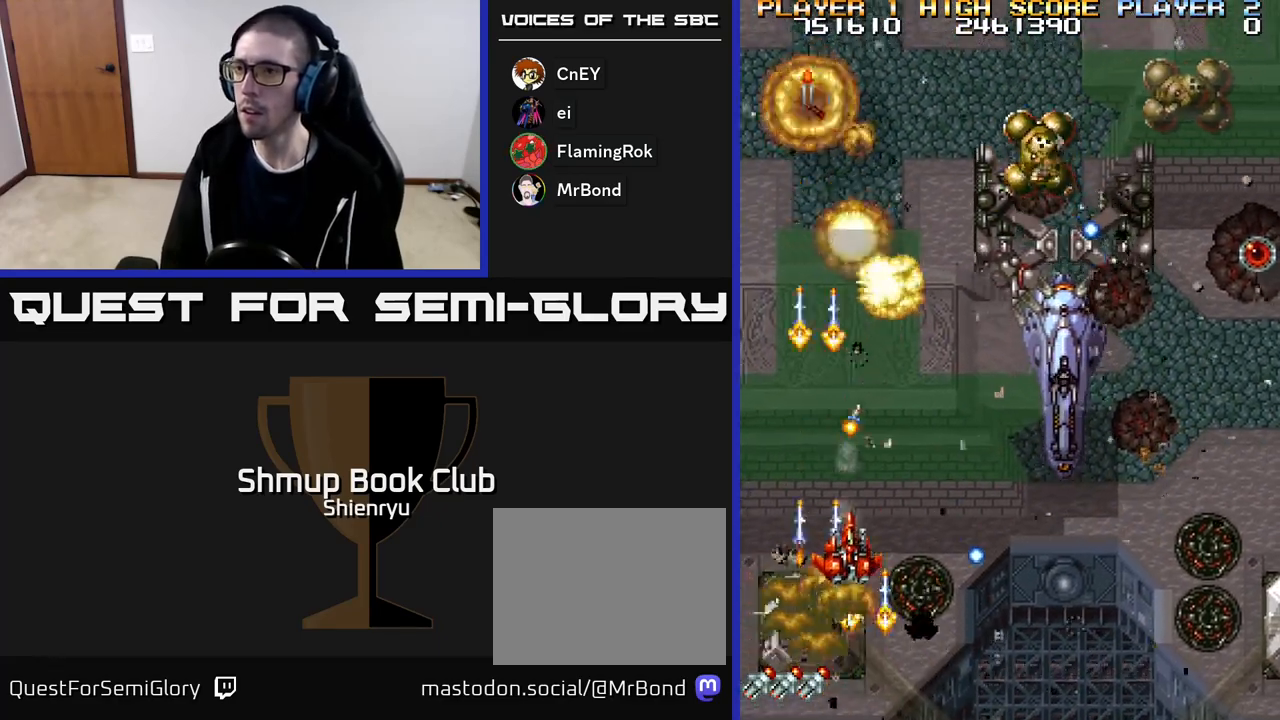
{"buttons": ["A", "R2", "DPAD_RIGHT"], "events": [[50, "A", "up"], [50, "DPAD_RIGHT", "down"], [67, "A", "down"], [150, "DPAD_UP", "up"], [233, "A", "up"], [250, "A", "down"], [250, "R2", "up"], [283, "DPAD_DOWN", "down"], [283, "R2", "down"], [400, "A", "up"], [417, "DPAD_DOWN", "up"], [450, "A", "down"]]}
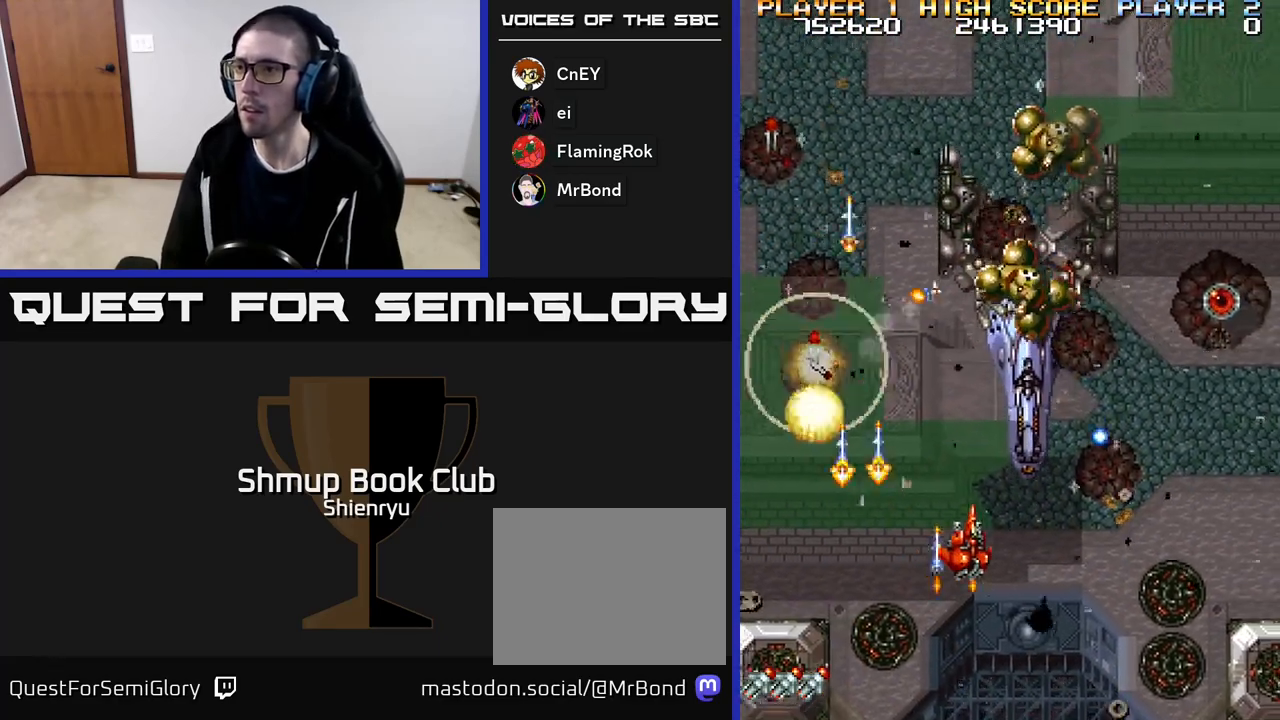
{"buttons": ["A", "R2", "DPAD_UP", "DPAD_RIGHT"], "events": [[100, "A", "up"], [133, "R2", "up"], [150, "A", "down"], [167, "R2", "down"], [283, "DPAD_UP", "down"]]}
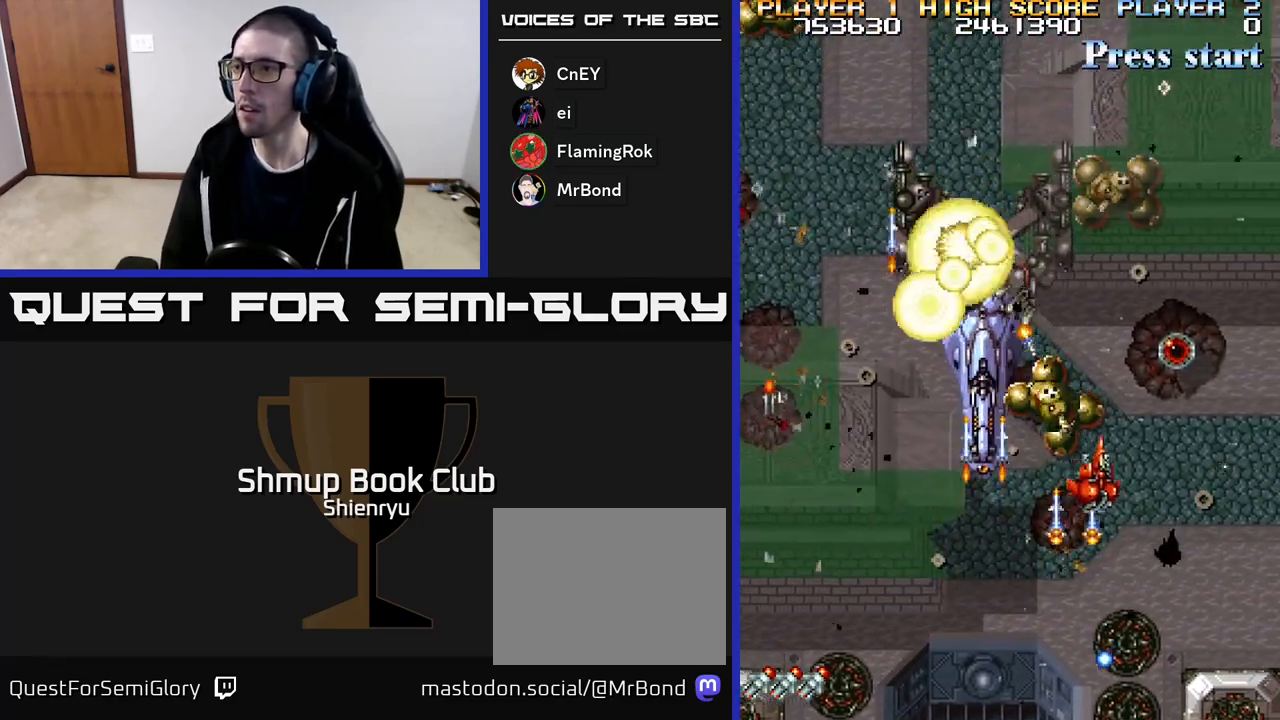
{"buttons": ["A", "R2", "DPAD_DOWN"], "events": [[17, "A", "up"], [50, "DPAD_UP", "up"], [83, "A", "down"], [83, "R2", "up"], [100, "R2", "down"], [183, "DPAD_UP", "down"], [250, "A", "up"], [283, "A", "down"], [400, "A", "up"], [400, "DPAD_UP", "up"], [417, "DPAD_RIGHT", "up"], [433, "R2", "up"], [450, "DPAD_DOWN", "down"], [467, "A", "down"], [483, "R2", "down"]]}
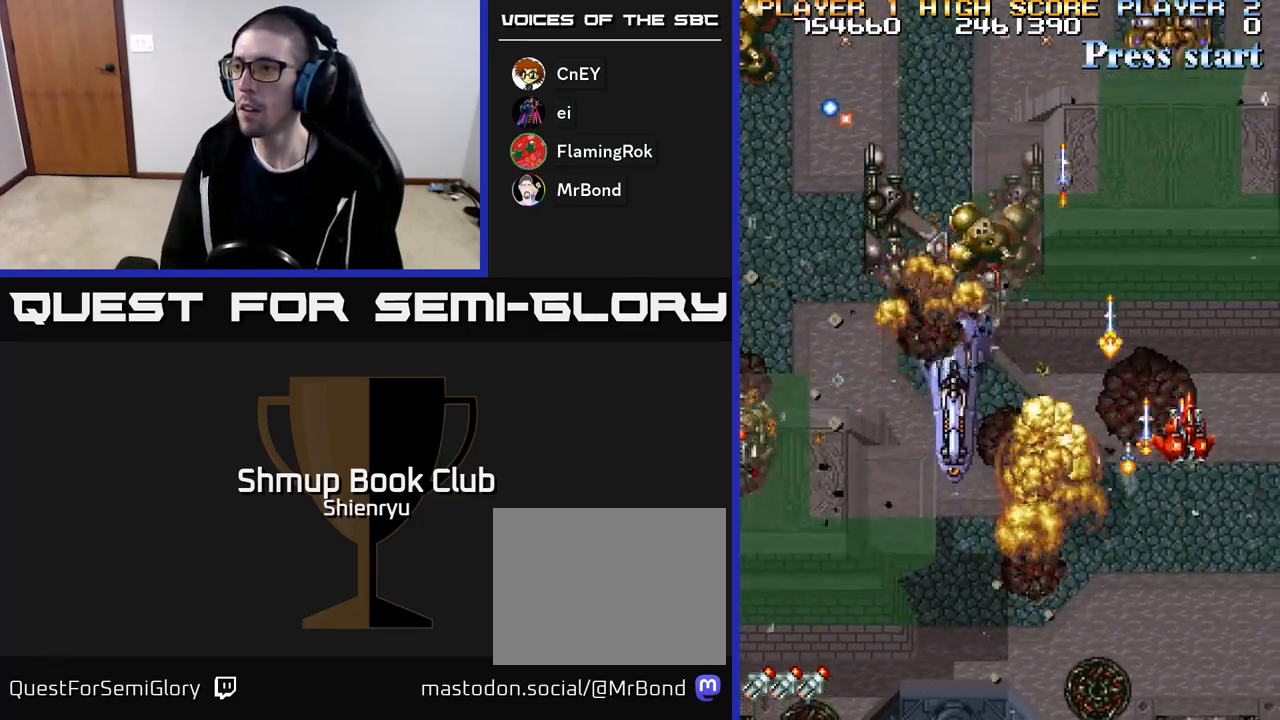
{"buttons": ["A", "R2", "DPAD_LEFT"], "events": [[17, "DPAD_RIGHT", "down"], [100, "A", "up"], [100, "DPAD_RIGHT", "up"], [117, "R2", "up"], [133, "A", "down"], [150, "DPAD_LEFT", "down"], [183, "R2", "down"], [267, "R2", "up"], [300, "A", "up"], [317, "A", "down"], [350, "R2", "down"], [483, "DPAD_DOWN", "up"]]}
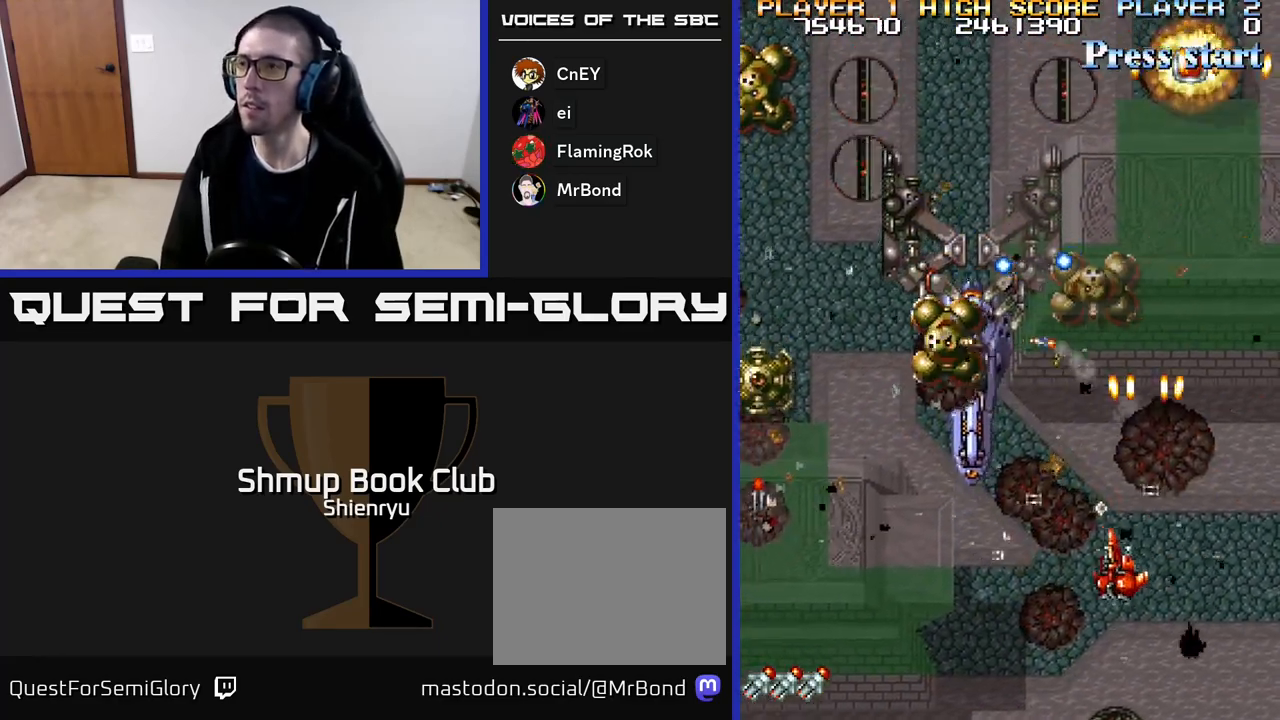
{"buttons": ["R2", "DPAD_LEFT"], "events": [[150, "A", "up"]]}
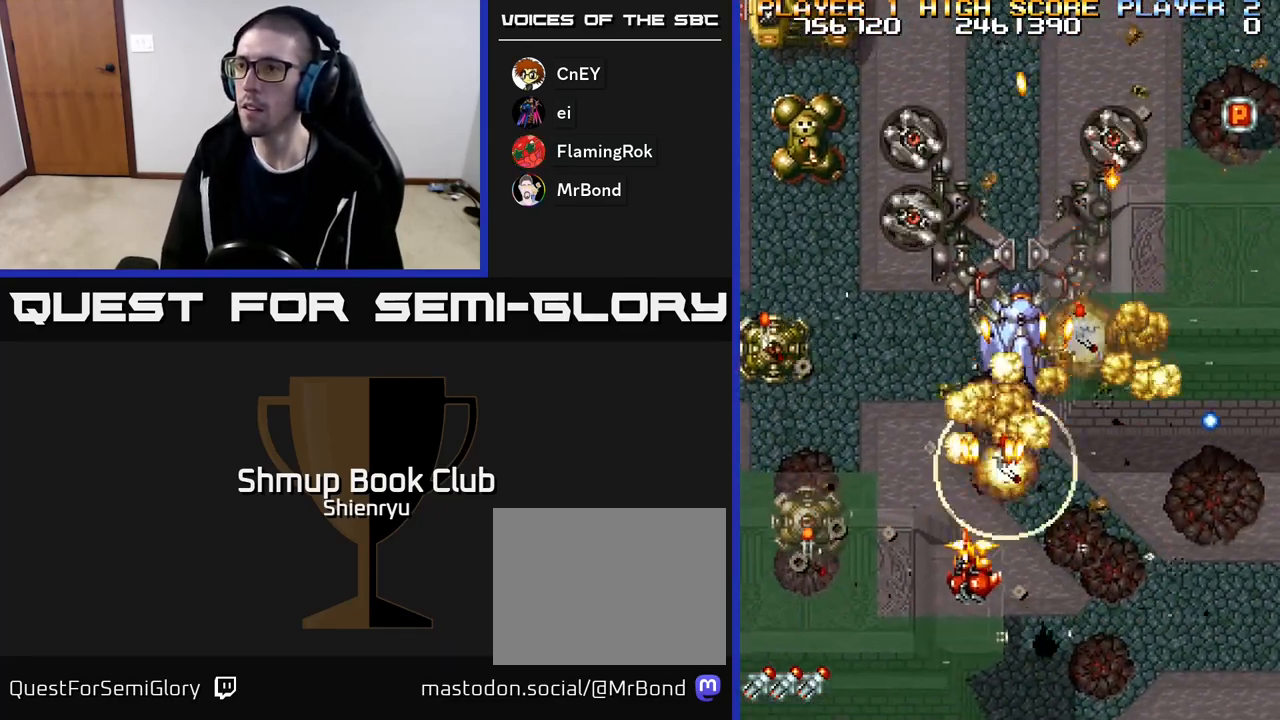
{"buttons": ["R2"], "events": [[50, "DPAD_UP", "down"], [100, "A", "down"], [233, "A", "up"], [233, "DPAD_LEFT", "up"], [267, "A", "down"], [333, "A", "up"], [417, "DPAD_UP", "up"]]}
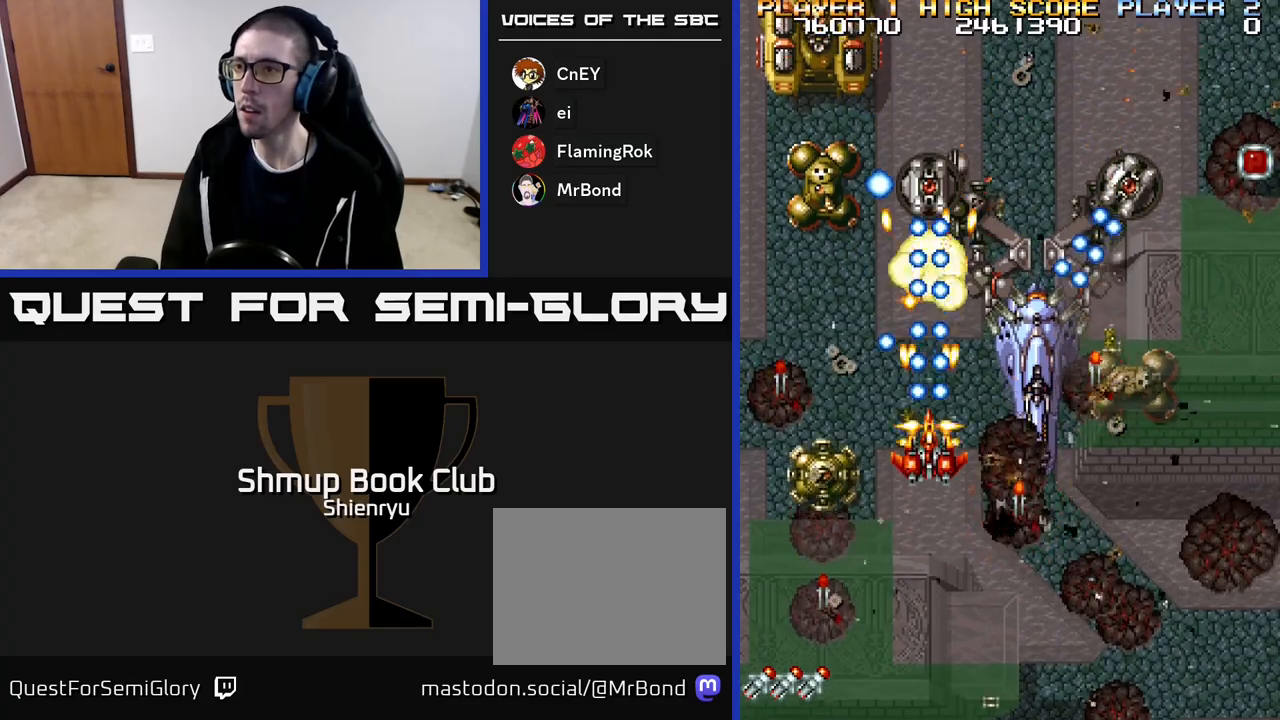
{"buttons": ["R2", "DPAD_UP", "DPAD_LEFT"], "events": [[17, "DPAD_DOWN", "down"], [100, "DPAD_LEFT", "down"], [400, "DPAD_DOWN", "up"], [483, "DPAD_UP", "down"]]}
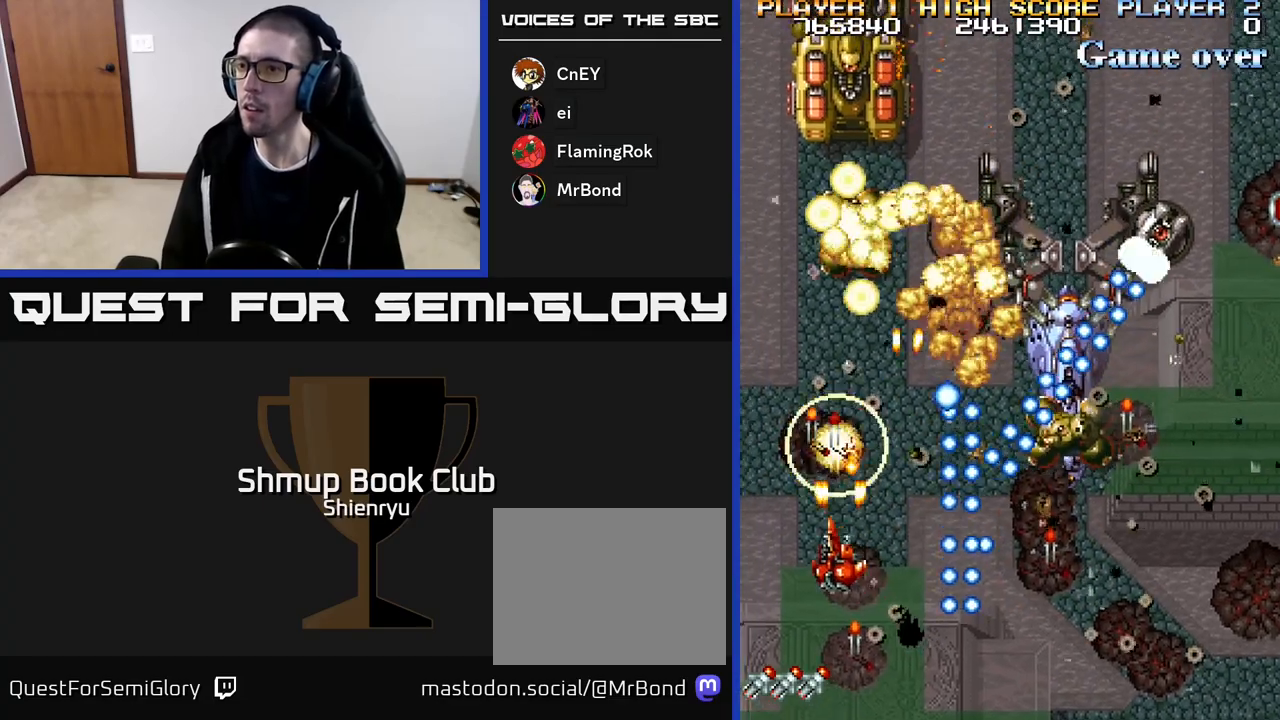
{"buttons": ["R2"], "events": [[100, "DPAD_LEFT", "up"], [133, "DPAD_LEFT", "down"], [217, "DPAD_LEFT", "up"], [250, "DPAD_RIGHT", "down"], [400, "DPAD_RIGHT", "up"], [467, "DPAD_LEFT", "down"], [483, "DPAD_UP", "up"], [500, "DPAD_LEFT", "up"]]}
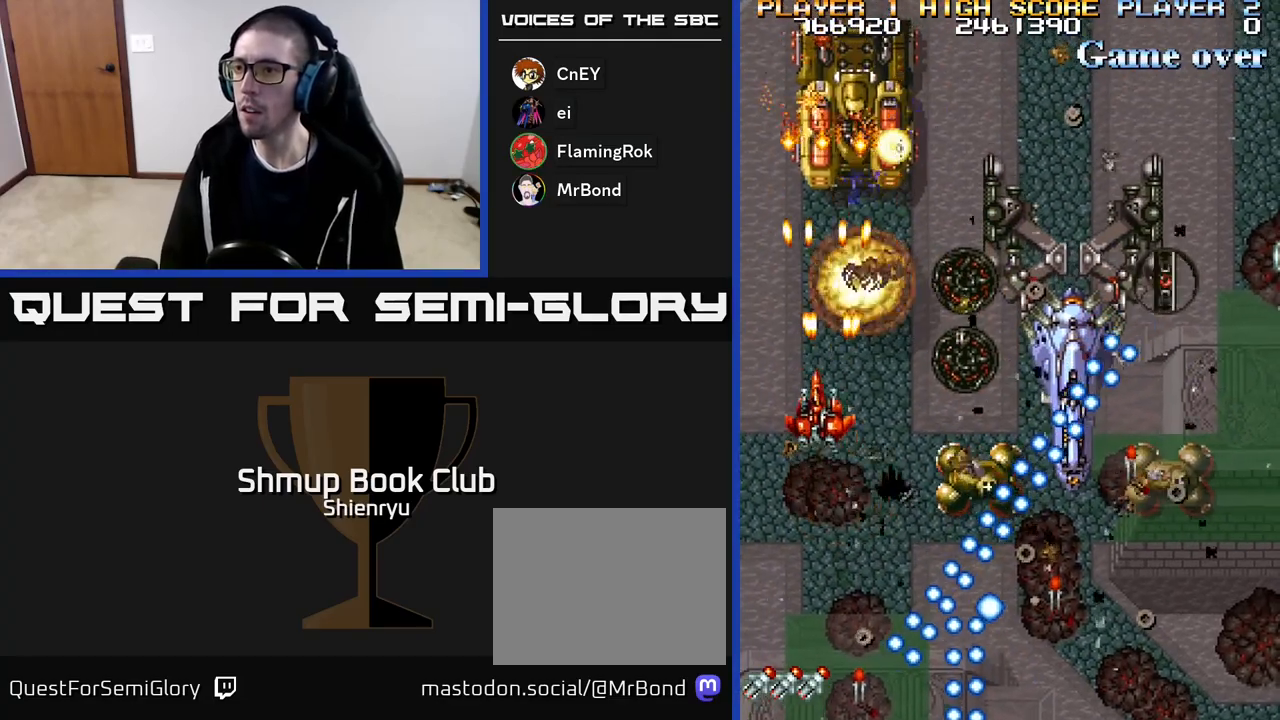
{"buttons": ["R2"], "events": [[33, "DPAD_DOWN", "down"], [333, "DPAD_RIGHT", "down"], [483, "DPAD_DOWN", "up"], [500, "DPAD_RIGHT", "up"]]}
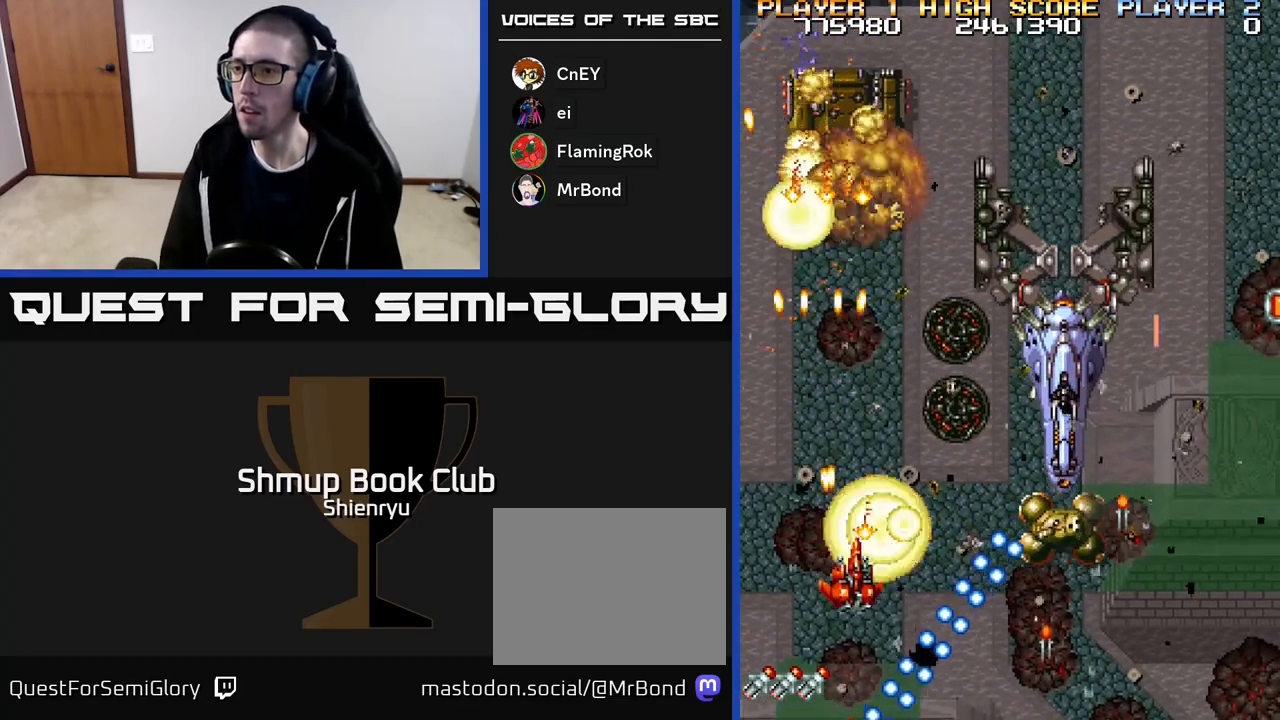
{"buttons": ["R2", "DPAD_DOWN", "DPAD_RIGHT"], "events": [[17, "DPAD_UP", "down"], [67, "DPAD_LEFT", "down"], [150, "DPAD_LEFT", "up"], [150, "DPAD_UP", "up"], [167, "DPAD_RIGHT", "down"], [200, "DPAD_DOWN", "down"], [400, "DPAD_DOWN", "up"], [483, "DPAD_DOWN", "down"]]}
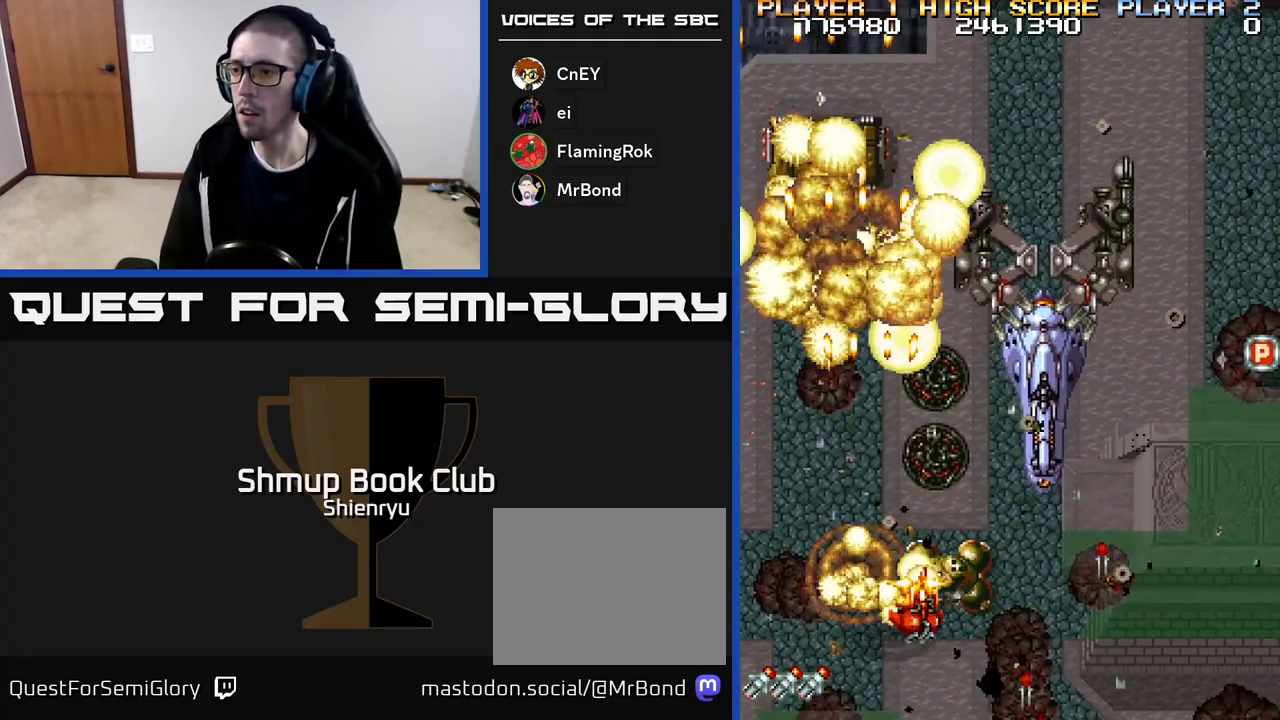
{"buttons": ["R2", "DPAD_UP", "DPAD_RIGHT"], "events": [[400, "DPAD_DOWN", "up"], [483, "DPAD_UP", "down"]]}
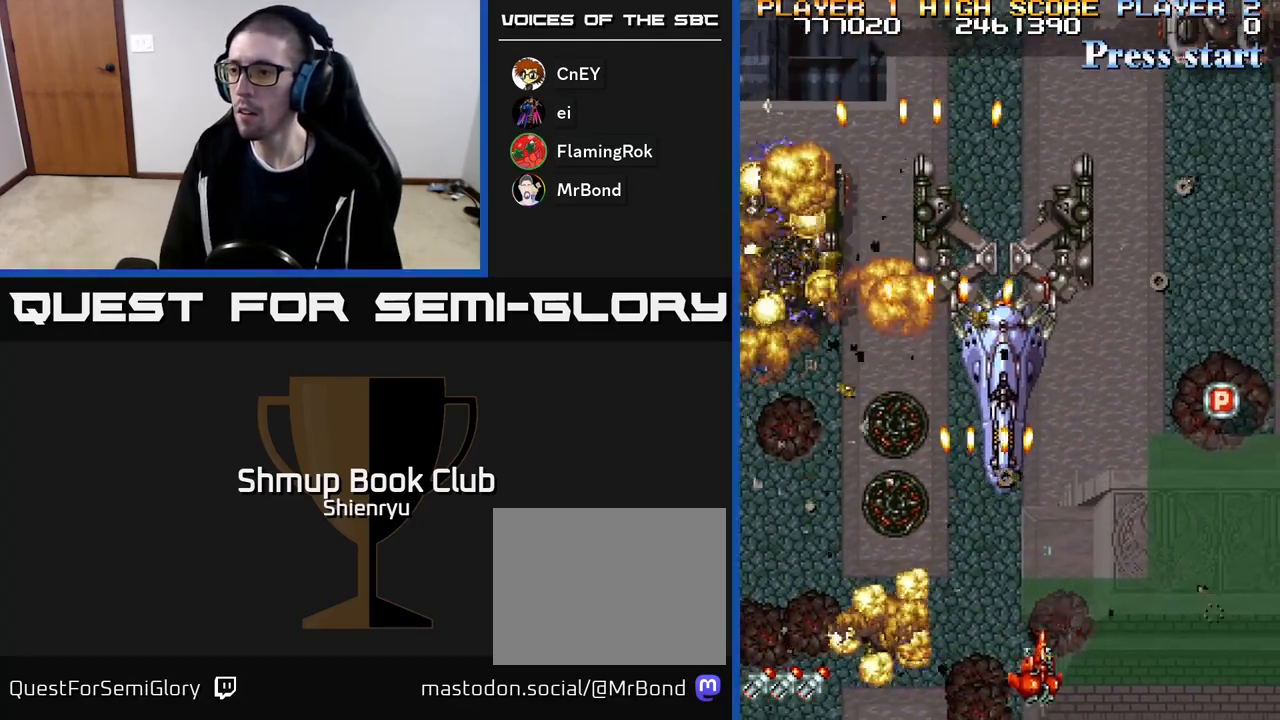
{"buttons": ["R2", "DPAD_UP", "DPAD_RIGHT"], "events": []}
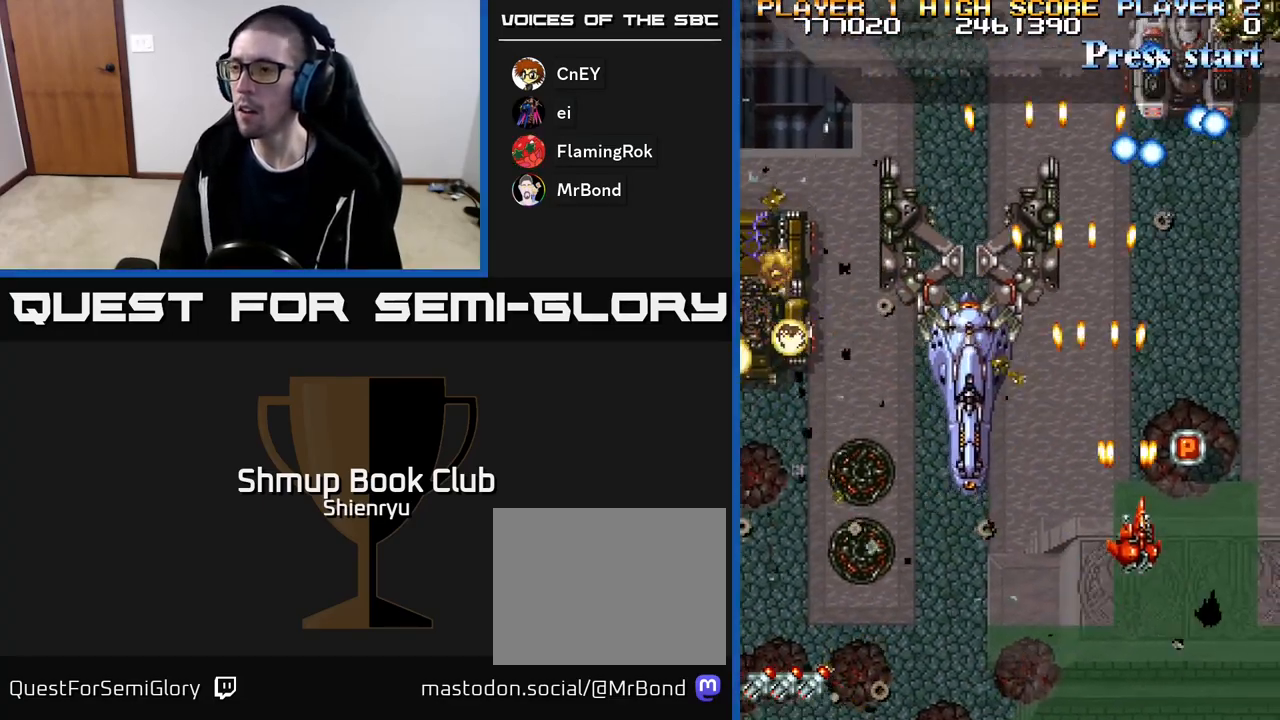
{"buttons": ["R2", "DPAD_DOWN"], "events": [[167, "DPAD_RIGHT", "up"], [250, "DPAD_LEFT", "down"], [250, "DPAD_UP", "up"], [300, "DPAD_DOWN", "down"], [350, "DPAD_LEFT", "up"], [383, "DPAD_RIGHT", "down"], [500, "DPAD_RIGHT", "up"]]}
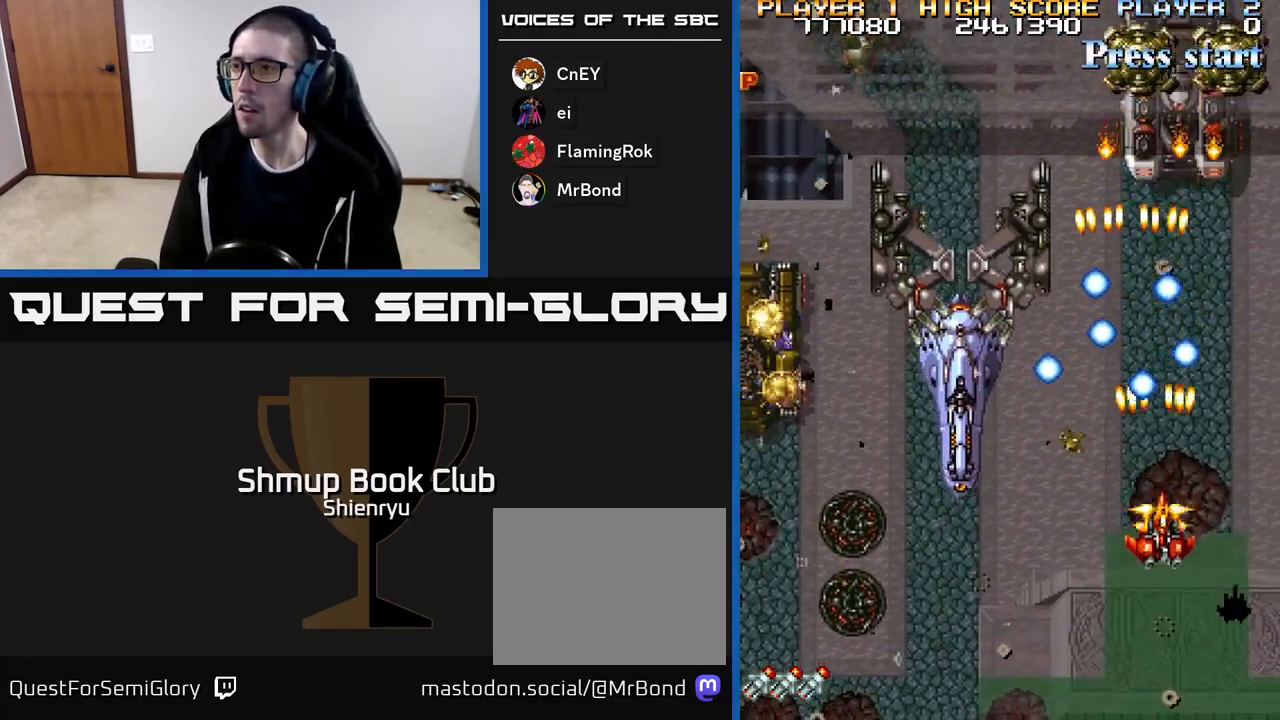
{"buttons": ["R2", "DPAD_UP", "DPAD_RIGHT"], "events": [[150, "DPAD_RIGHT", "down"], [233, "DPAD_DOWN", "up"], [450, "DPAD_UP", "down"]]}
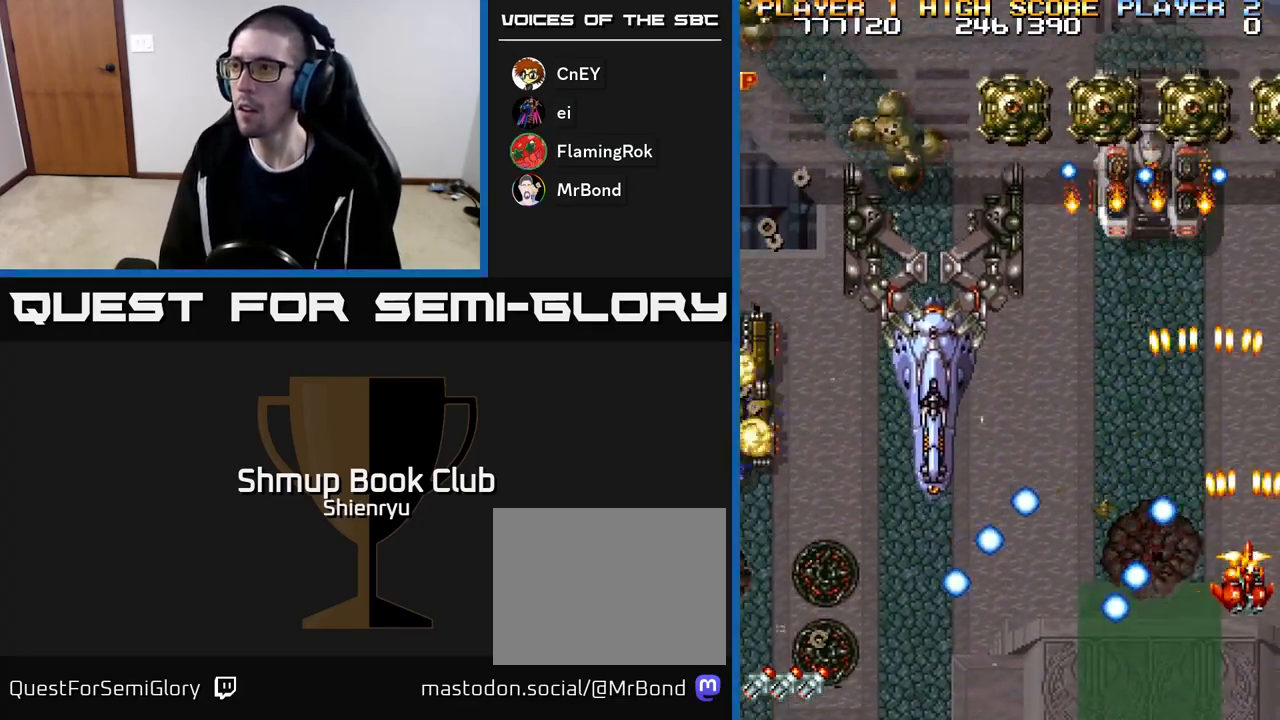
{"buttons": ["R2", "DPAD_DOWN", "DPAD_LEFT"], "events": [[33, "DPAD_RIGHT", "up"], [117, "DPAD_LEFT", "down"], [200, "DPAD_UP", "up"], [433, "DPAD_DOWN", "down"]]}
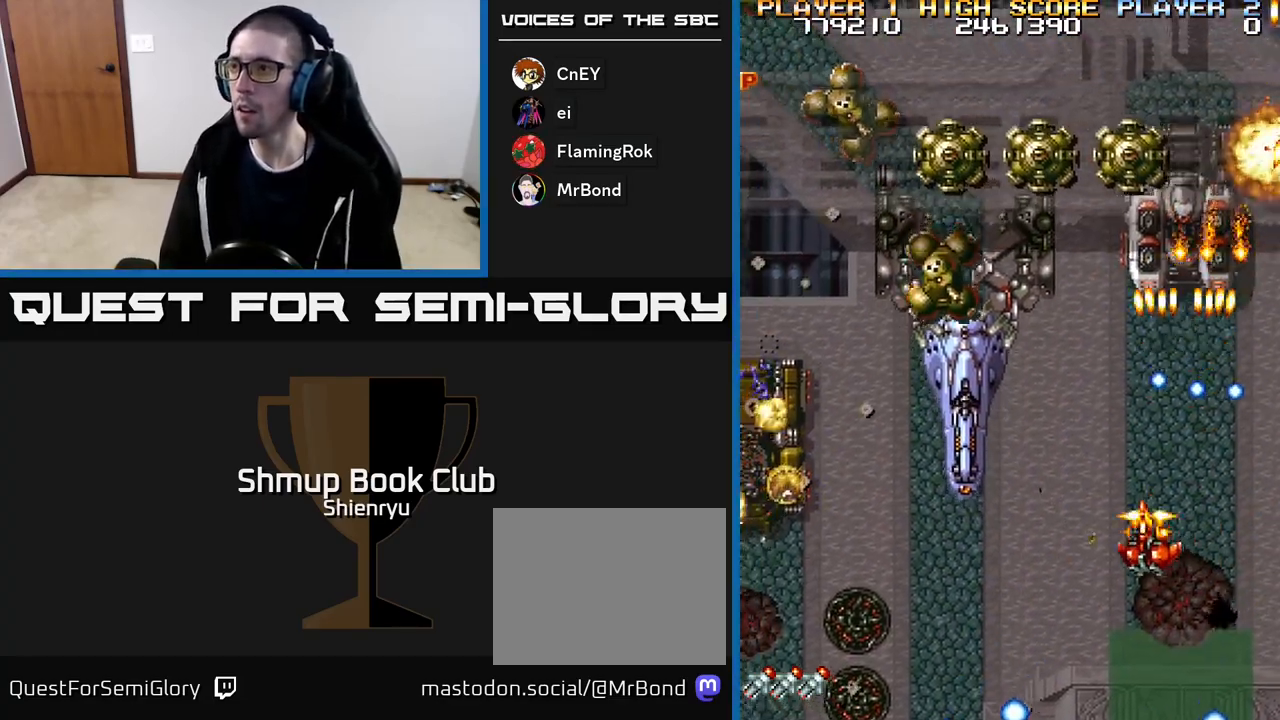
{"buttons": ["R2", "DPAD_DOWN", "DPAD_LEFT"], "events": [[17, "DPAD_DOWN", "up"], [500, "DPAD_DOWN", "down"]]}
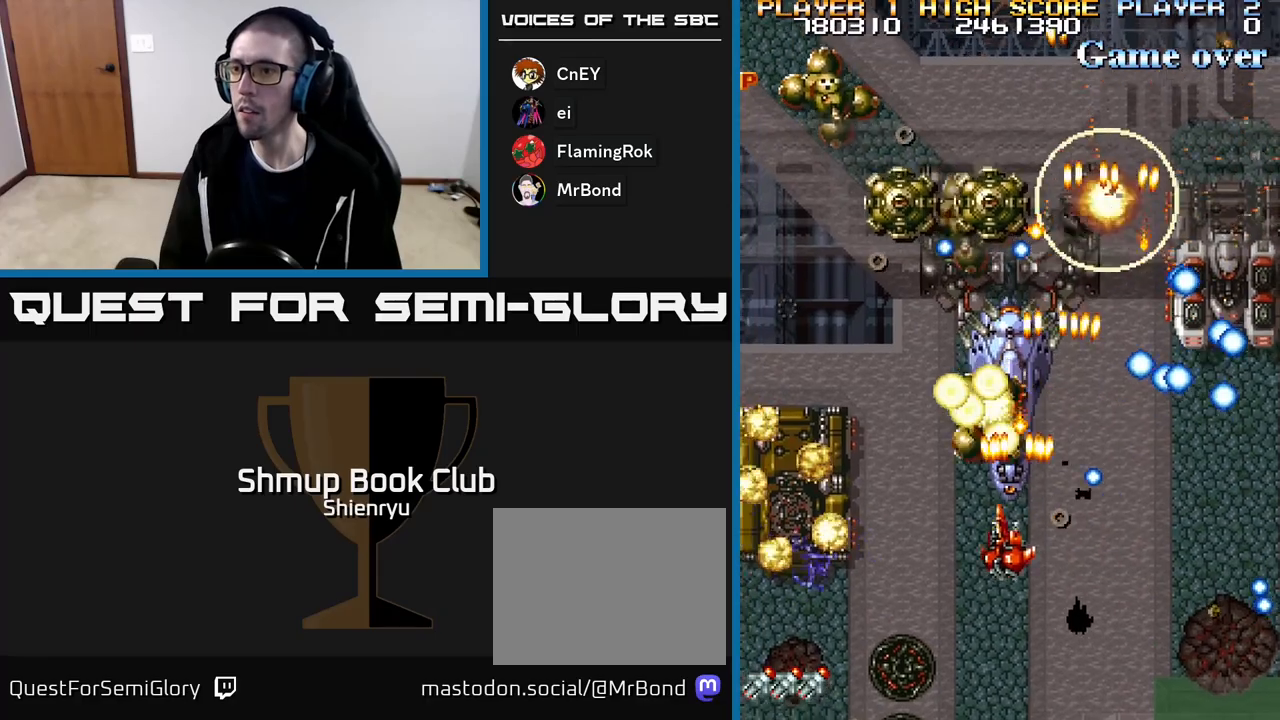
{"buttons": ["R2", "DPAD_DOWN", "DPAD_LEFT"], "events": [[250, "DPAD_DOWN", "up"], [417, "DPAD_DOWN", "down"]]}